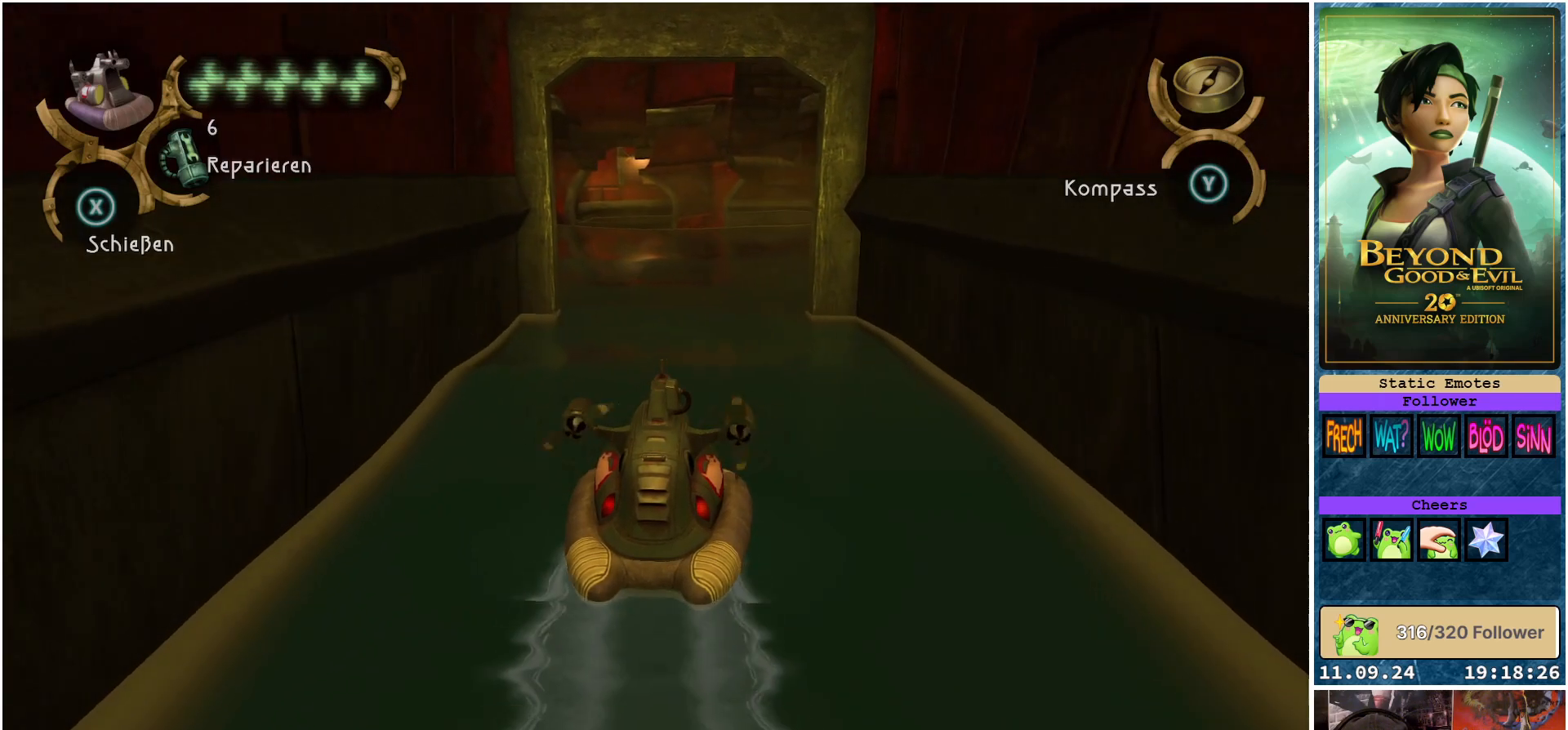
Gameplay with a controller (Xbox layout); each line is a JSON object with the inputs held at the frame after it. "events" lists button and stick changes between this image and that frame as [ms after this image, input, new state], when the widget could be followed in between.
{"buttons": [], "left_stick": "up", "right_stick": "center", "events": []}
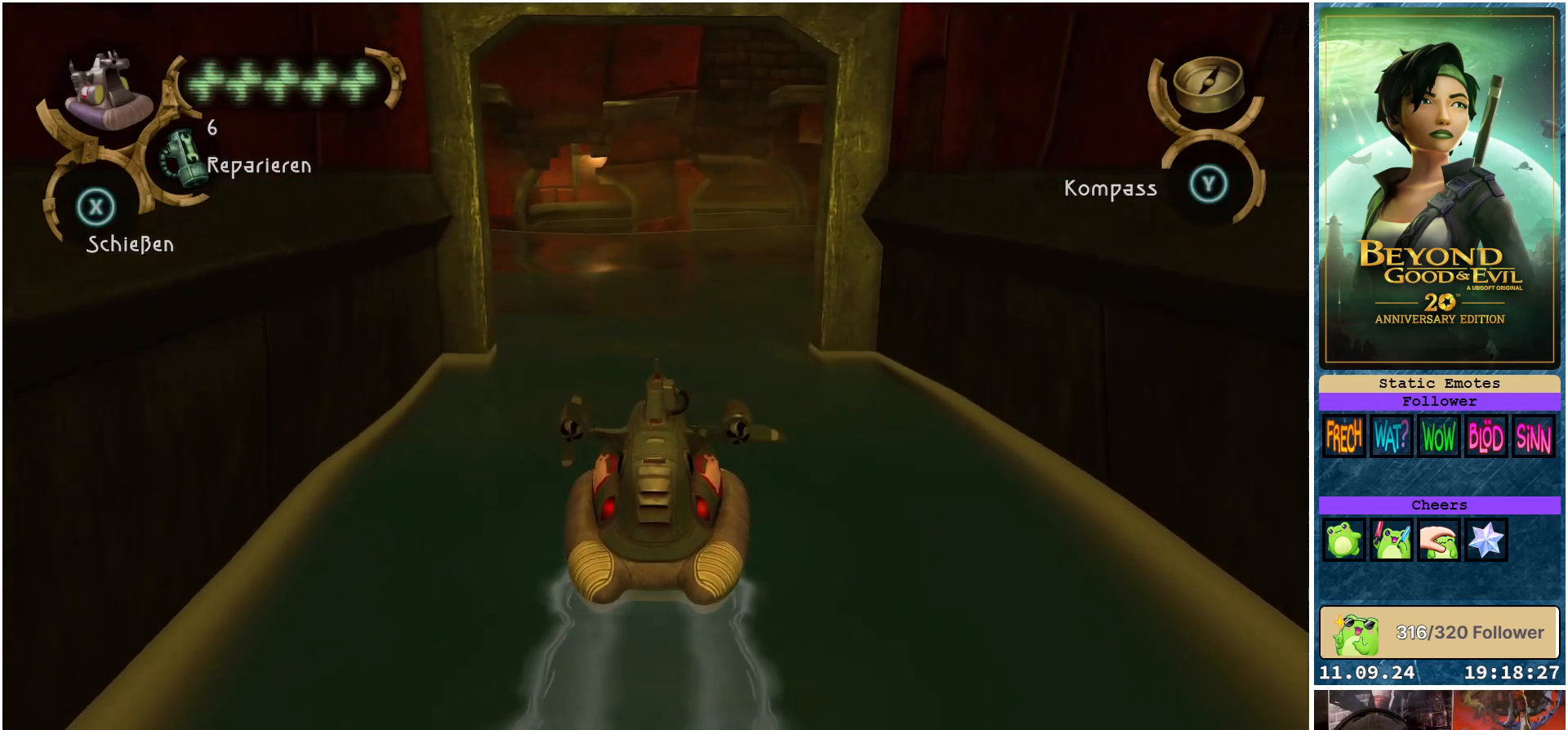
{"buttons": [], "left_stick": "up", "right_stick": "center", "events": []}
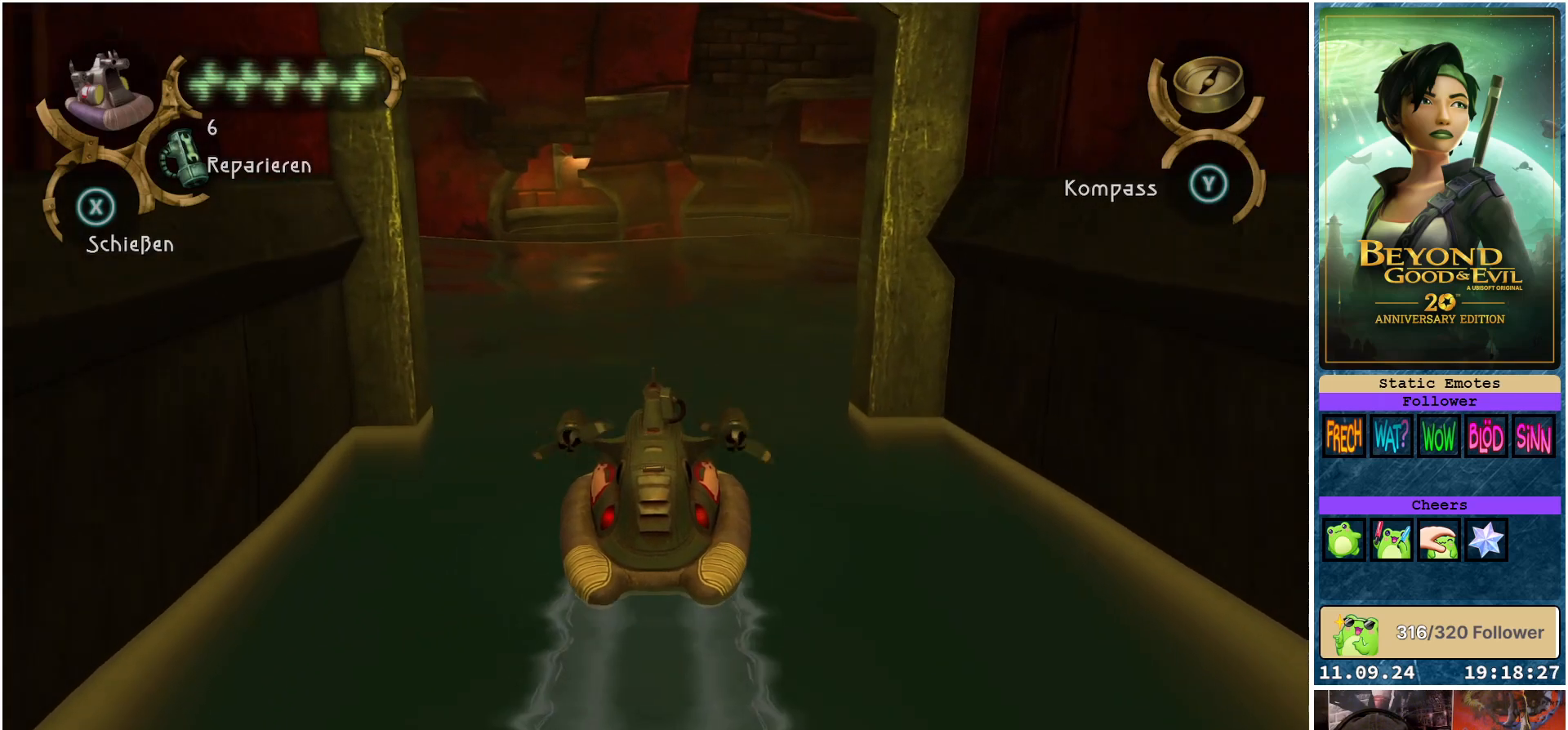
{"buttons": [], "left_stick": "up", "right_stick": "center", "events": []}
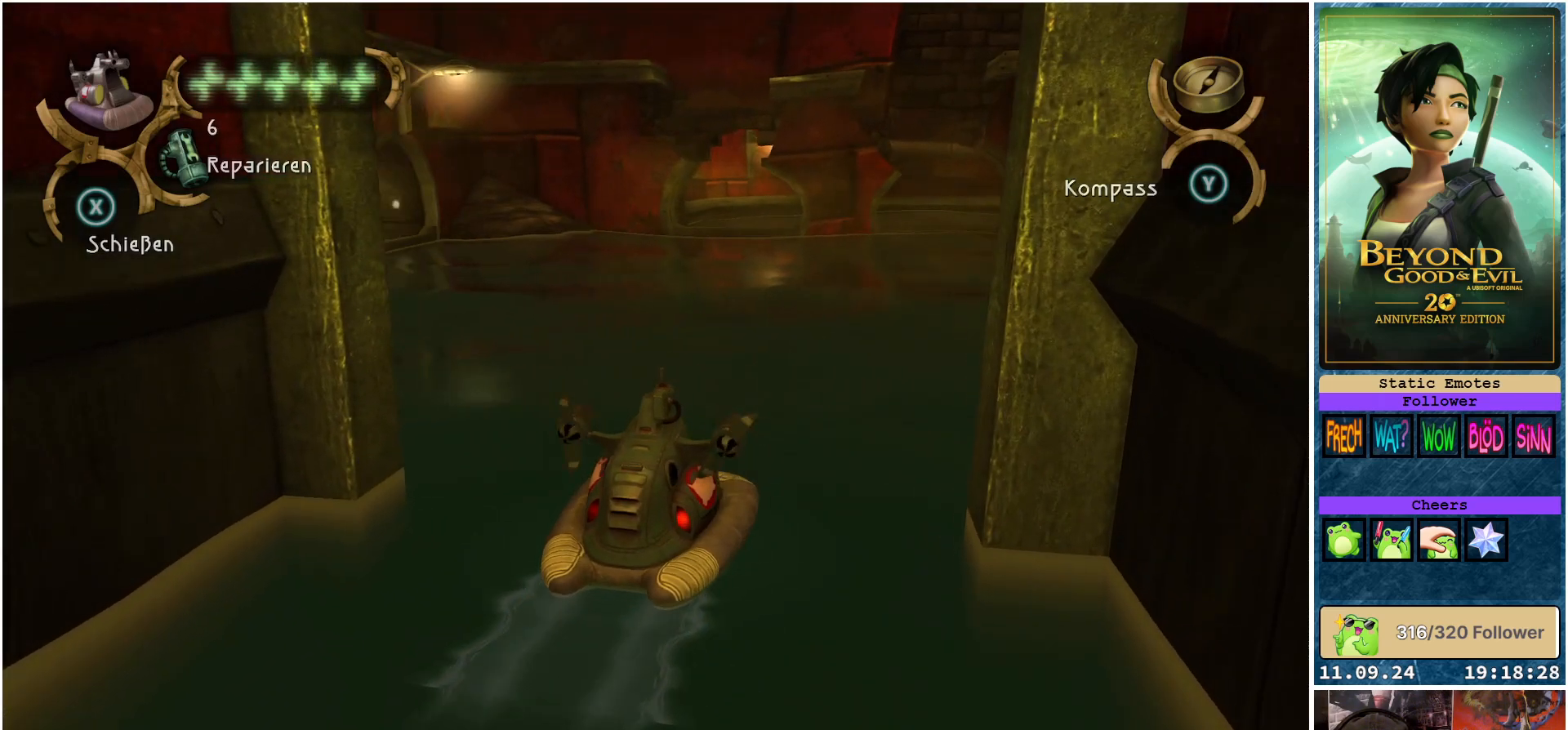
{"buttons": [], "left_stick": "up", "right_stick": "center", "events": []}
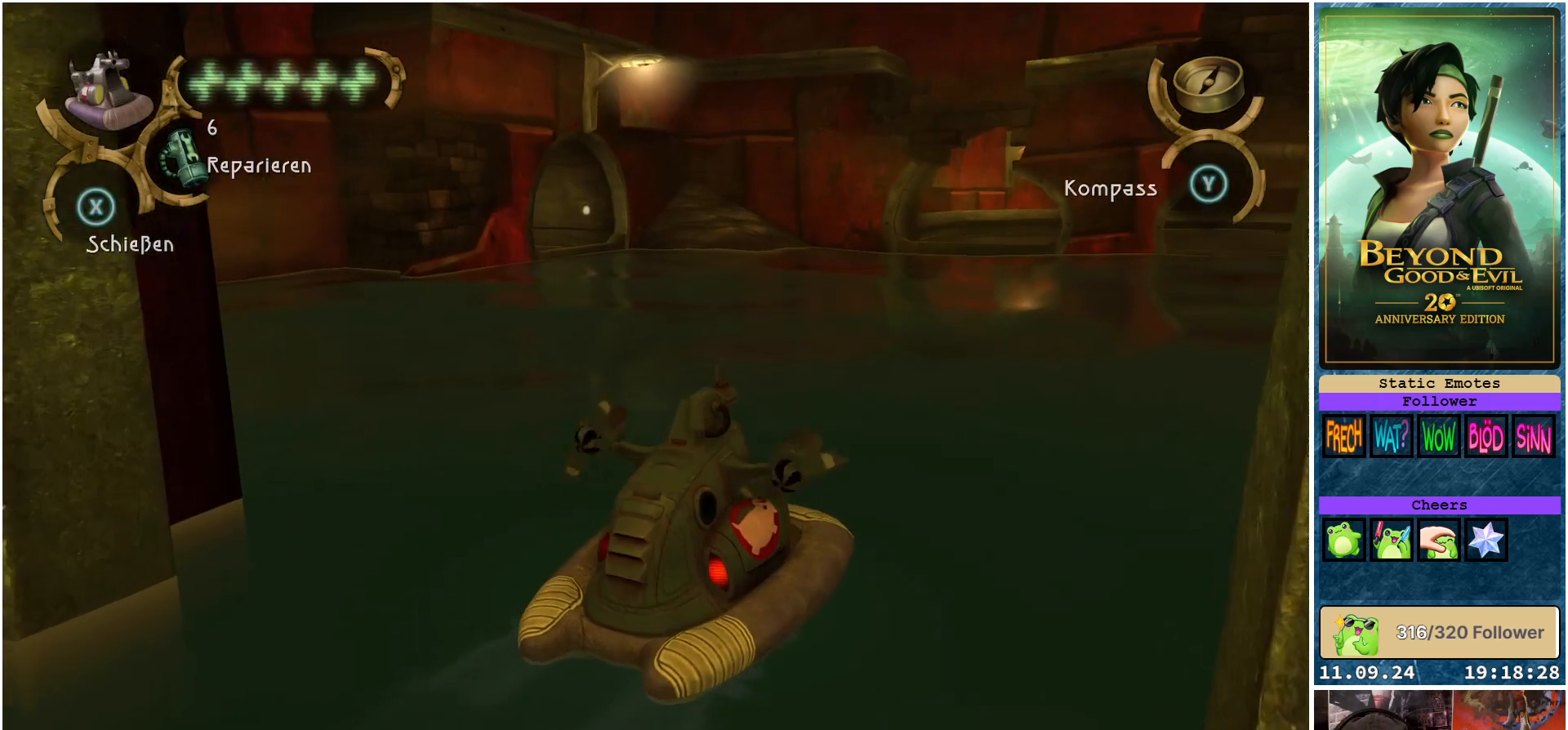
{"buttons": [], "left_stick": "up", "right_stick": "right", "events": [[300, "right_stick", "right"]]}
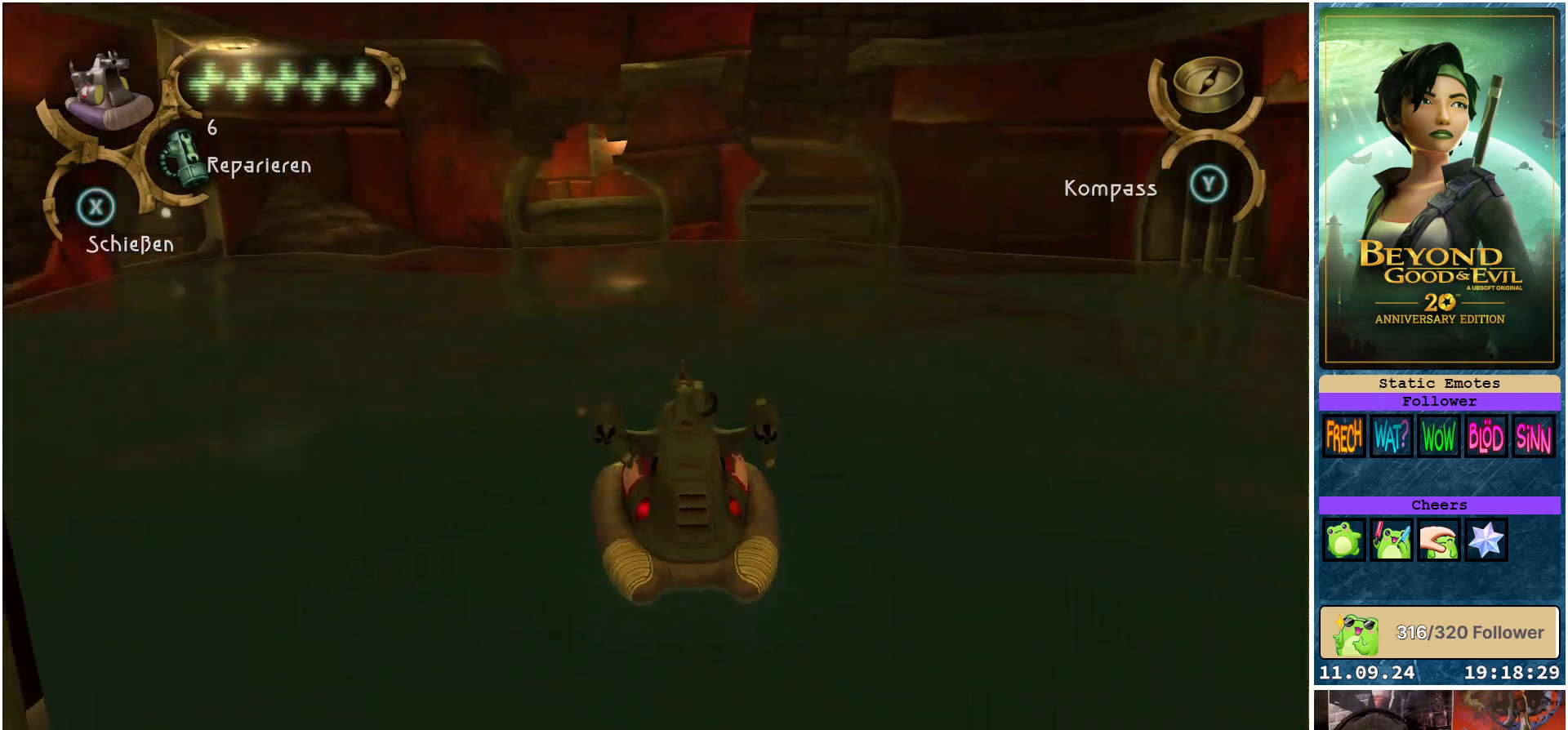
{"buttons": [], "left_stick": "up-left", "right_stick": "center", "events": [[167, "left_stick", "up-left"], [500, "right_stick", "center"]]}
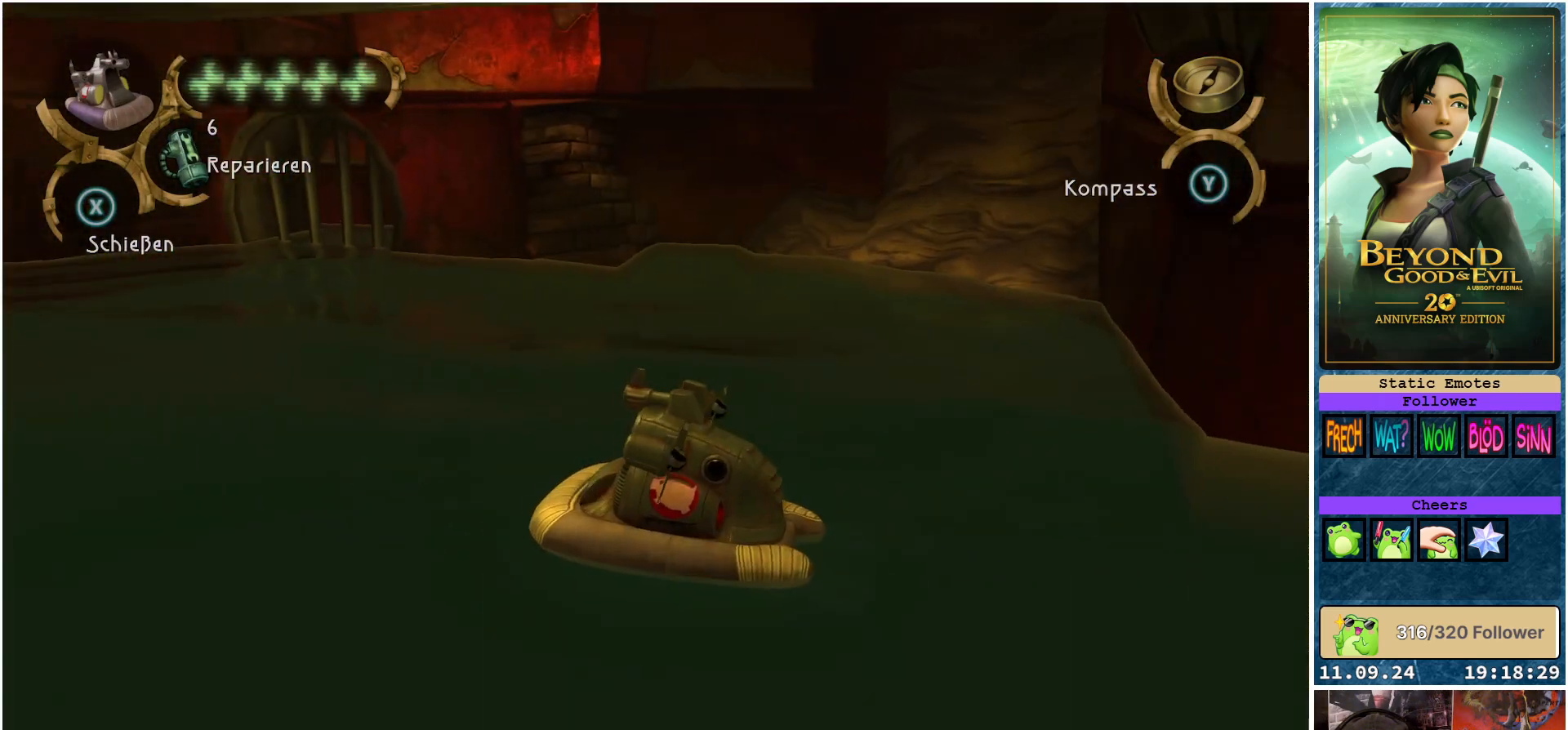
{"buttons": [], "left_stick": "up-left", "right_stick": "center", "events": [[17, "left_stick", "up"], [433, "left_stick", "up-left"]]}
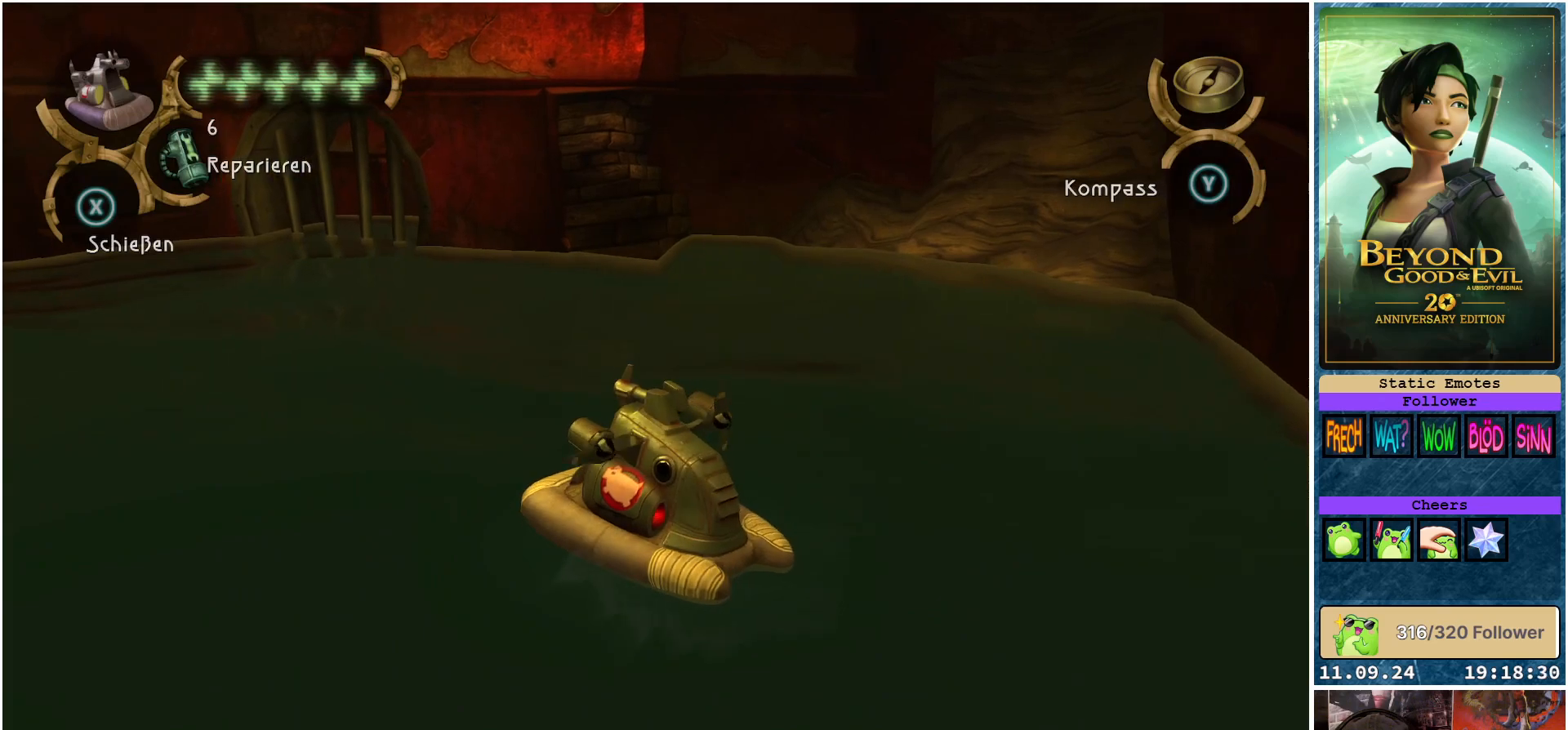
{"buttons": [], "left_stick": "up-left", "right_stick": "center", "events": [[67, "right_stick", "left"], [500, "right_stick", "center"]]}
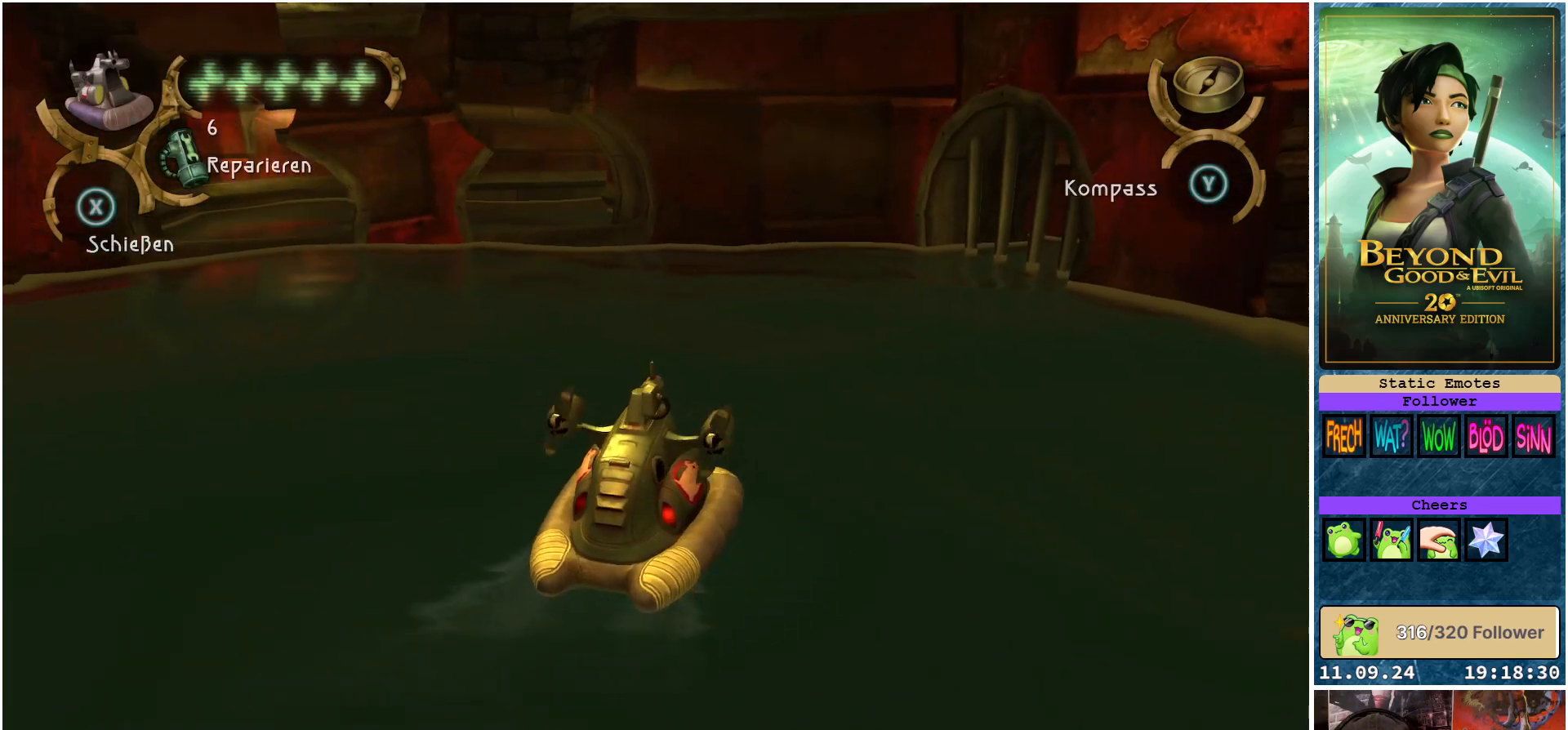
{"buttons": [], "left_stick": "up-left", "right_stick": "left", "events": [[317, "right_stick", "left"]]}
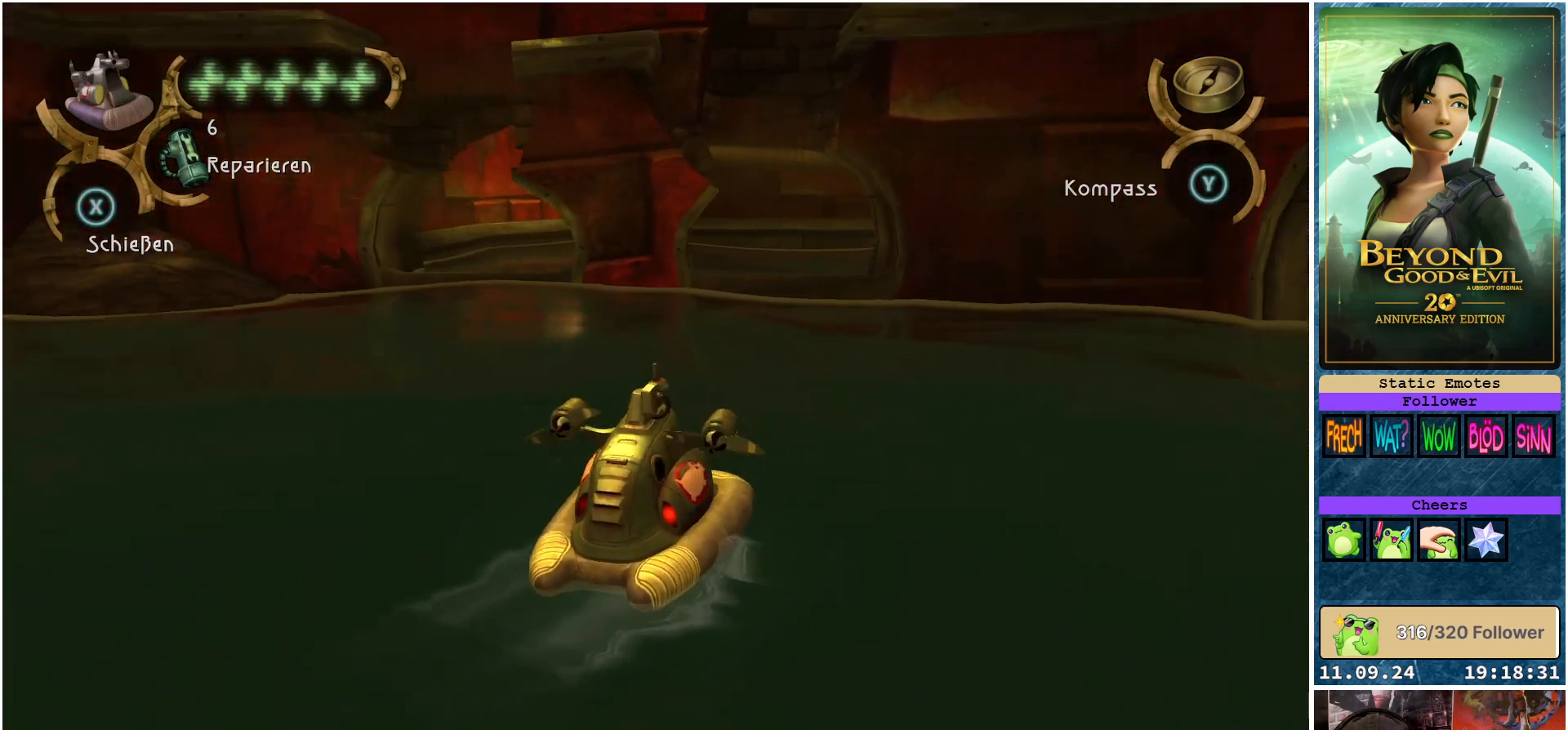
{"buttons": [], "left_stick": "up", "right_stick": "left", "events": [[417, "left_stick", "up"]]}
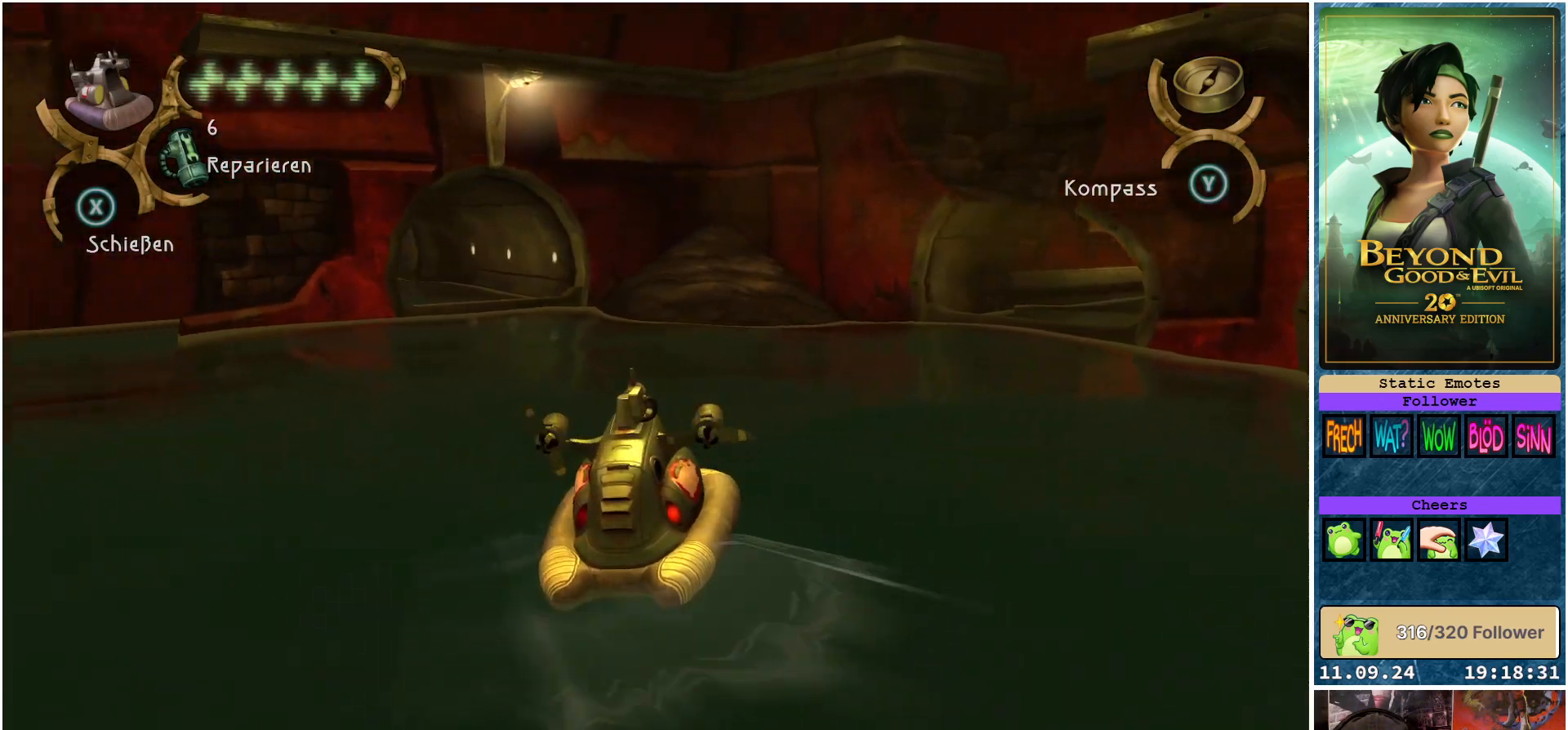
{"buttons": [], "left_stick": "up", "right_stick": "center", "events": [[167, "right_stick", "center"]]}
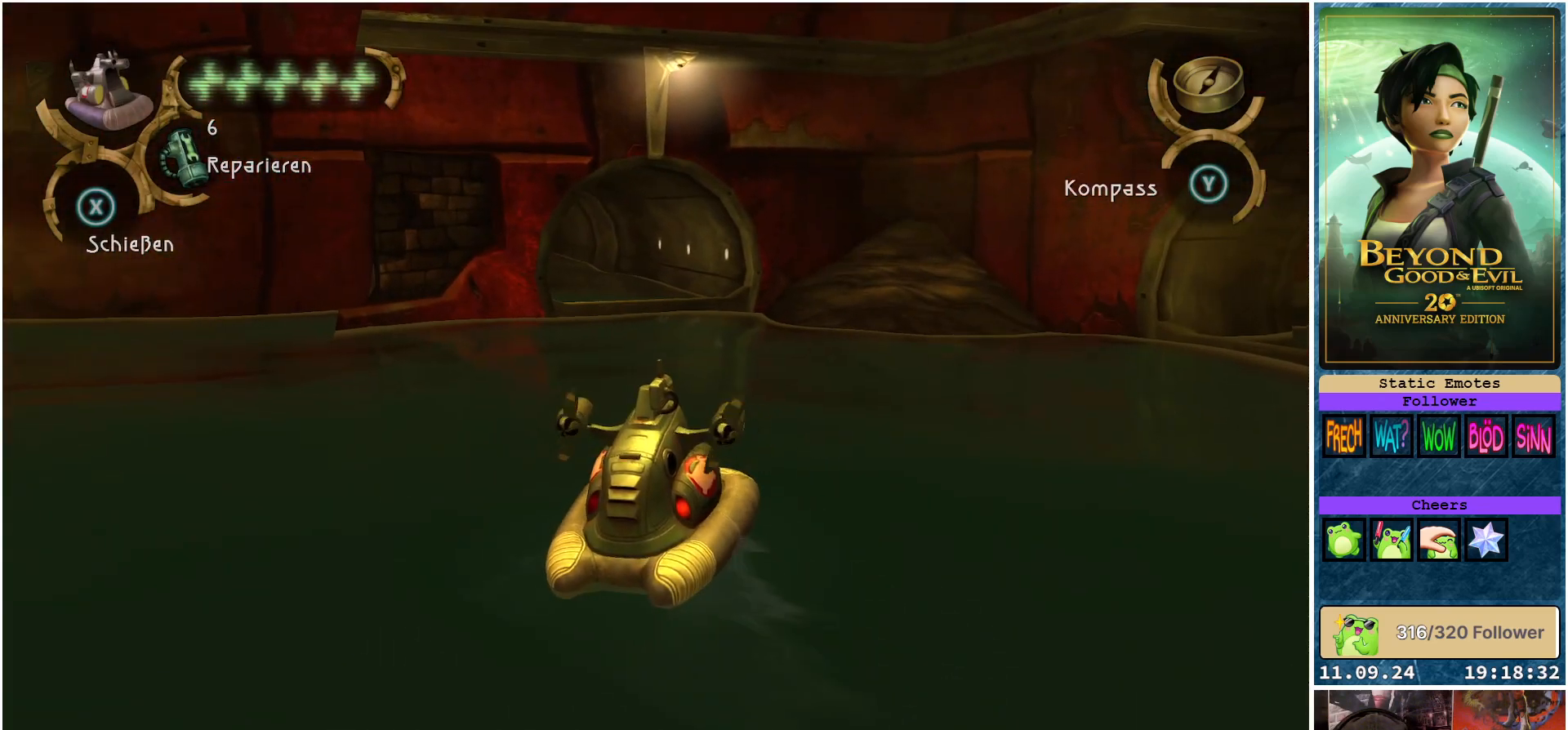
{"buttons": [], "left_stick": "up", "right_stick": "center", "events": []}
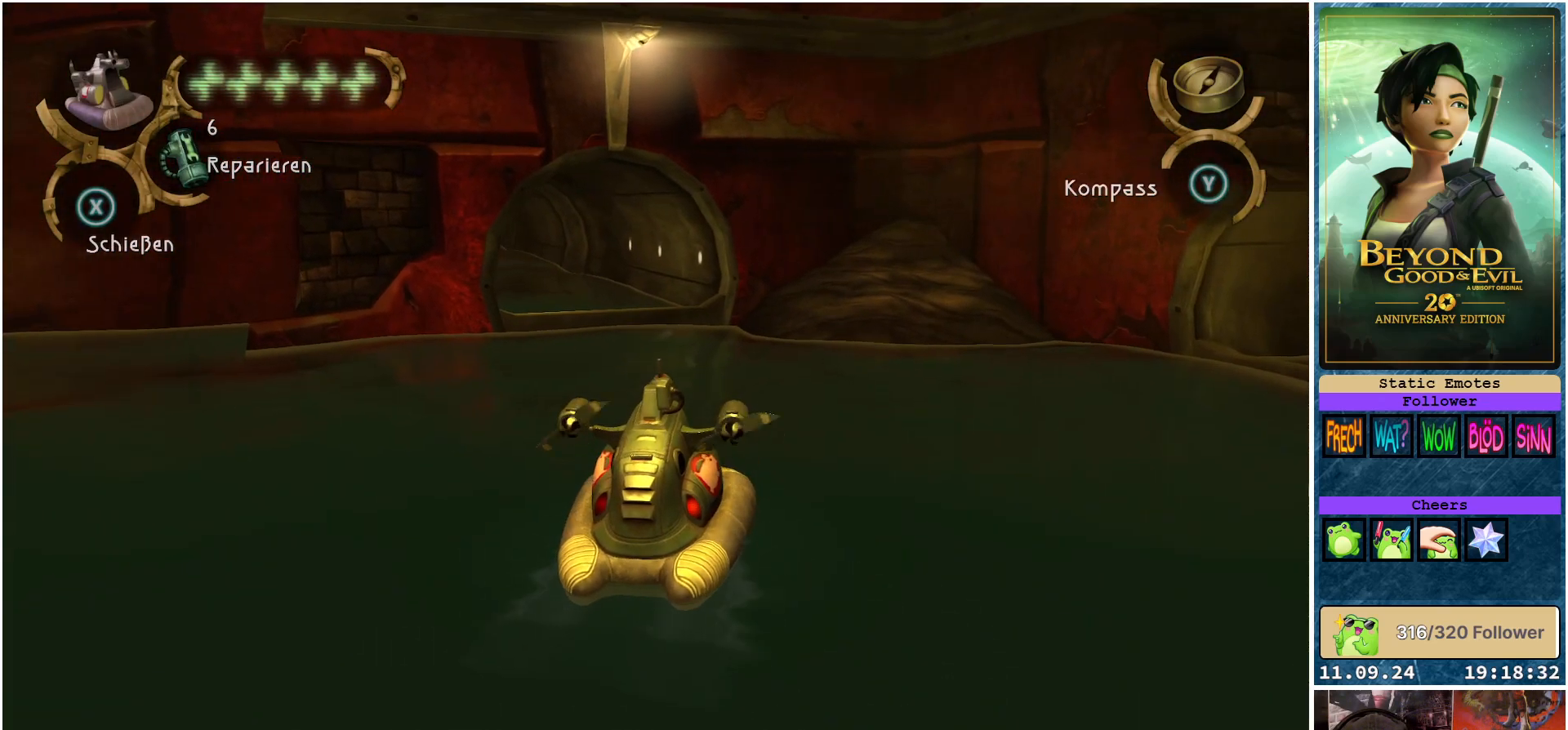
{"buttons": [], "left_stick": "up", "right_stick": "center", "events": [[33, "left_stick", "up-left"], [417, "left_stick", "up"]]}
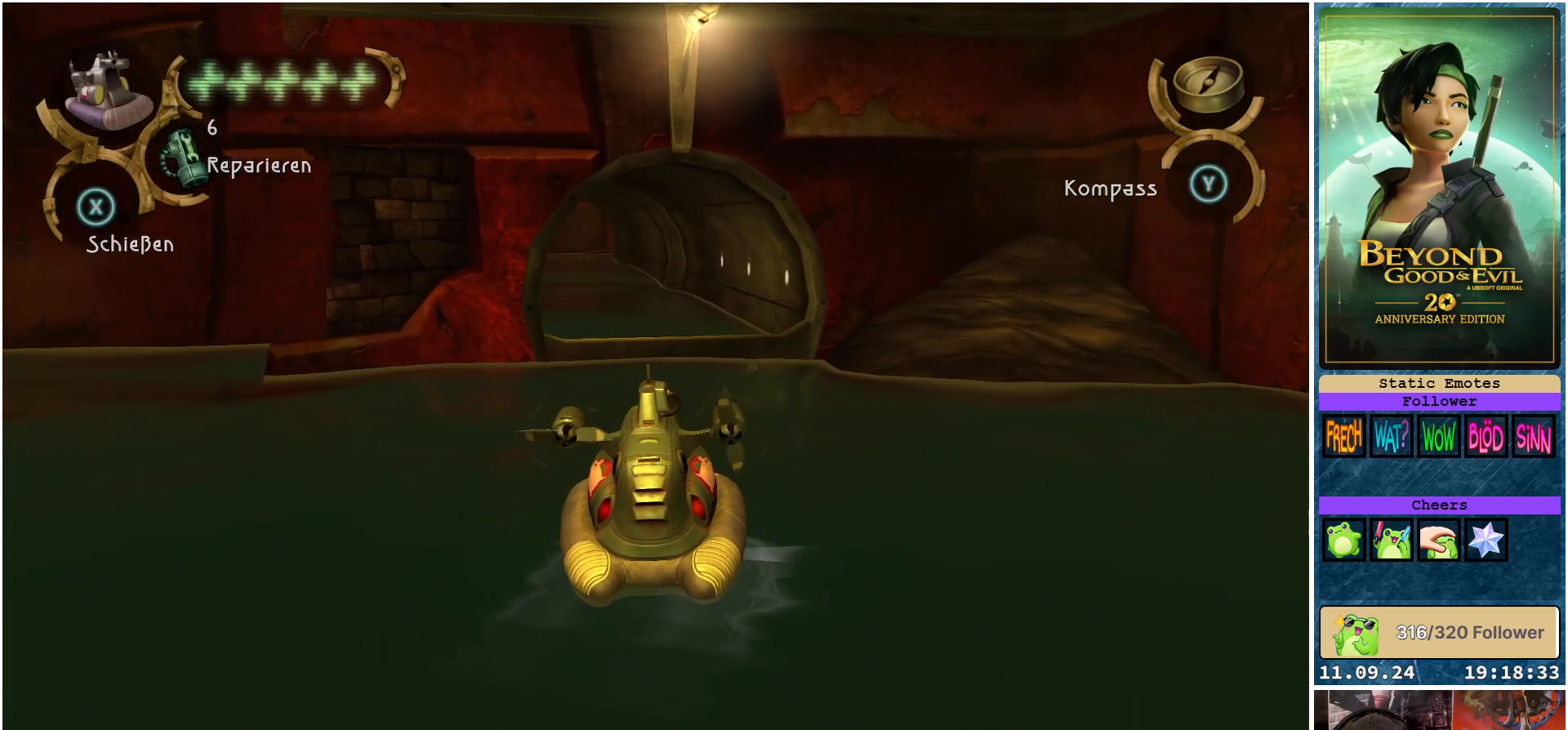
{"buttons": [], "left_stick": "up", "right_stick": "center", "events": []}
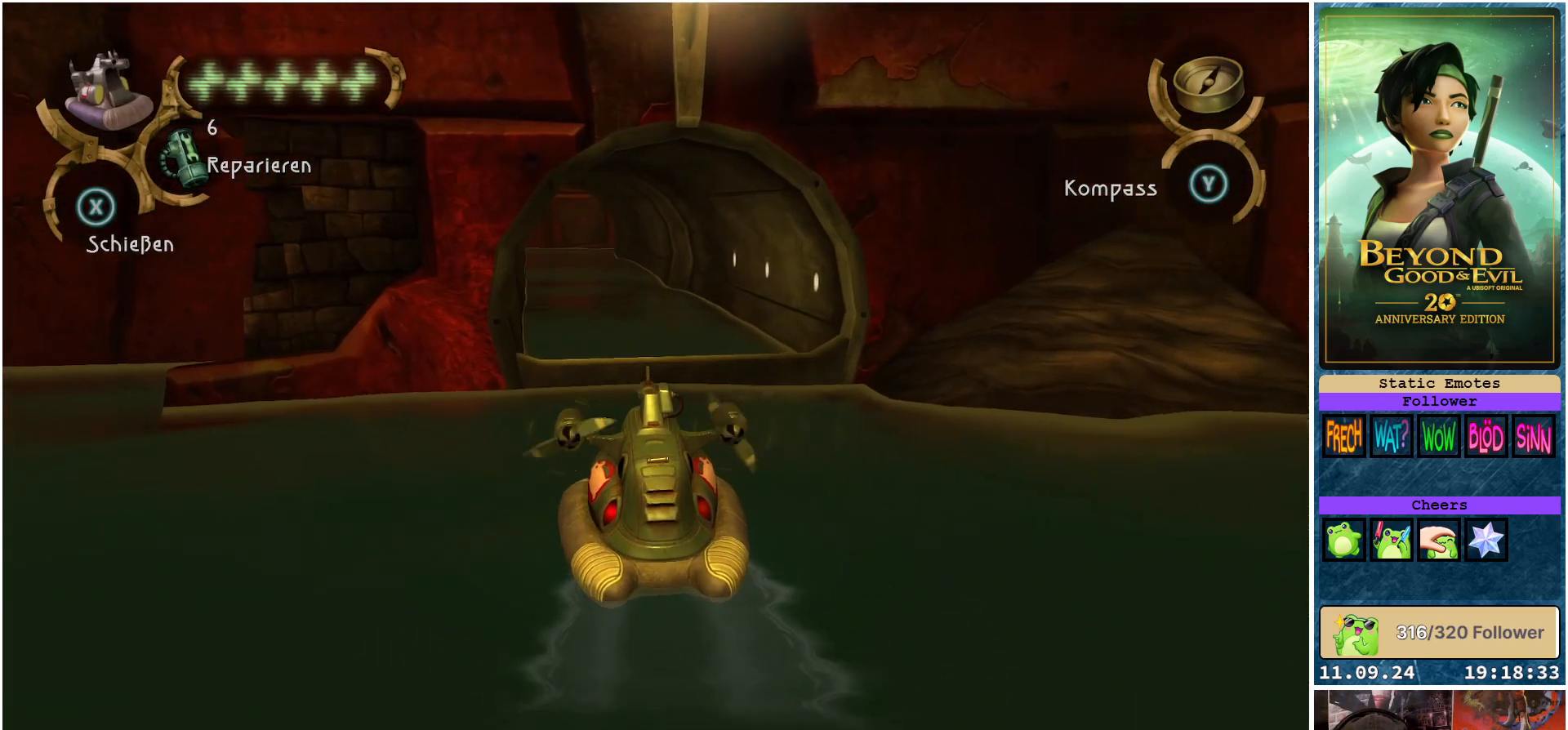
{"buttons": ["B"], "left_stick": "up", "right_stick": "center", "events": [[350, "B", "down"]]}
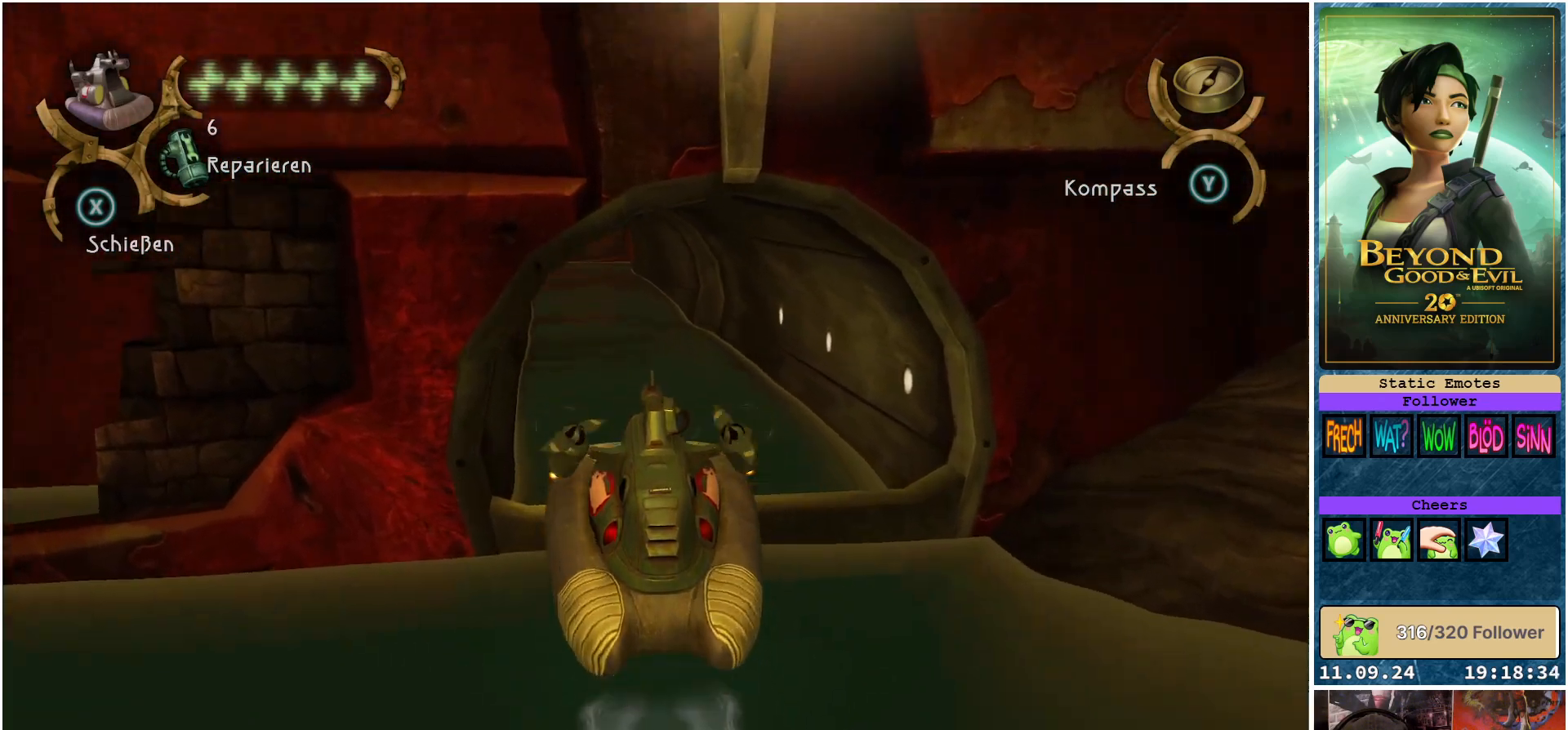
{"buttons": [], "left_stick": "up", "right_stick": "center", "events": [[17, "B", "up"]]}
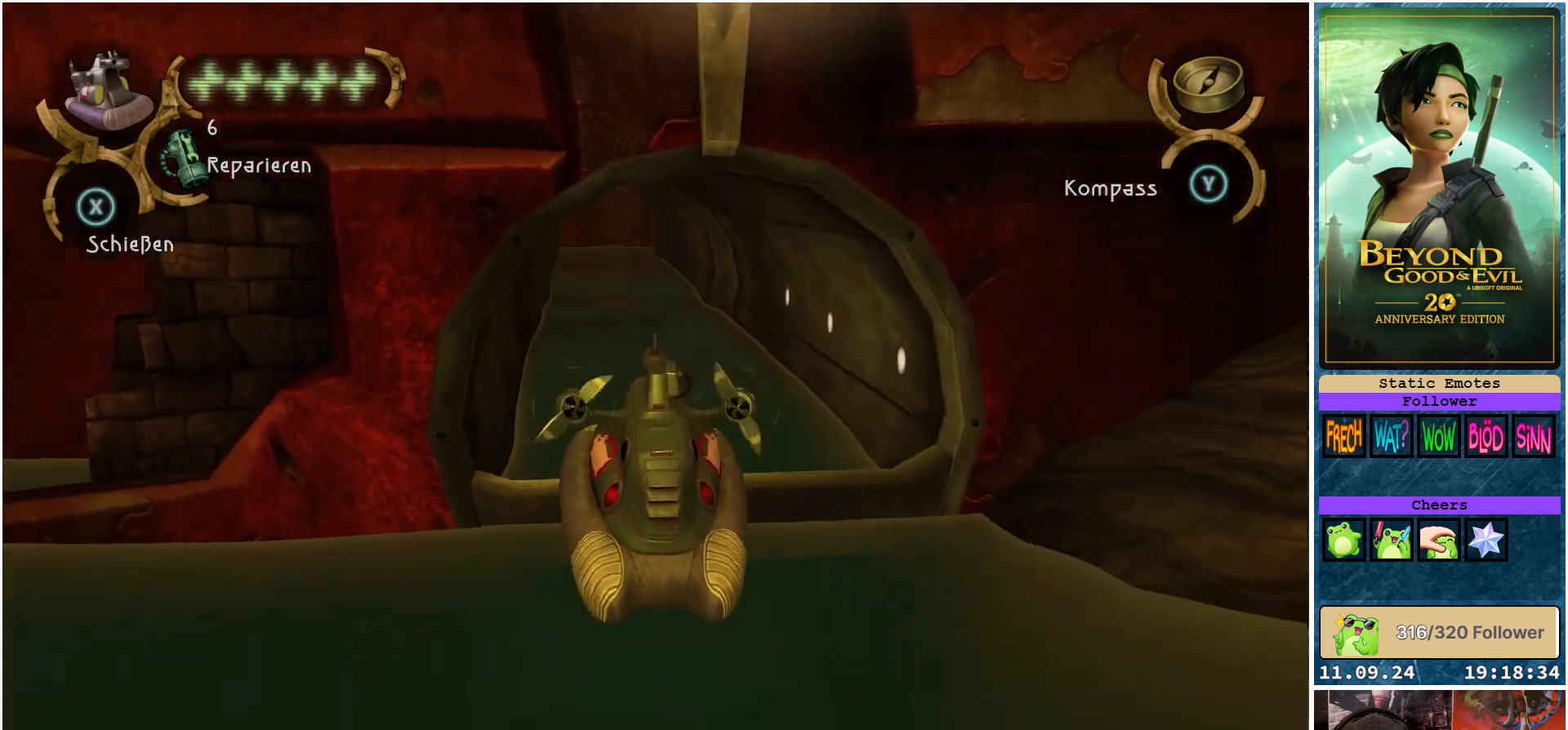
{"buttons": ["B"], "left_stick": "up", "right_stick": "center", "events": [[450, "B", "down"]]}
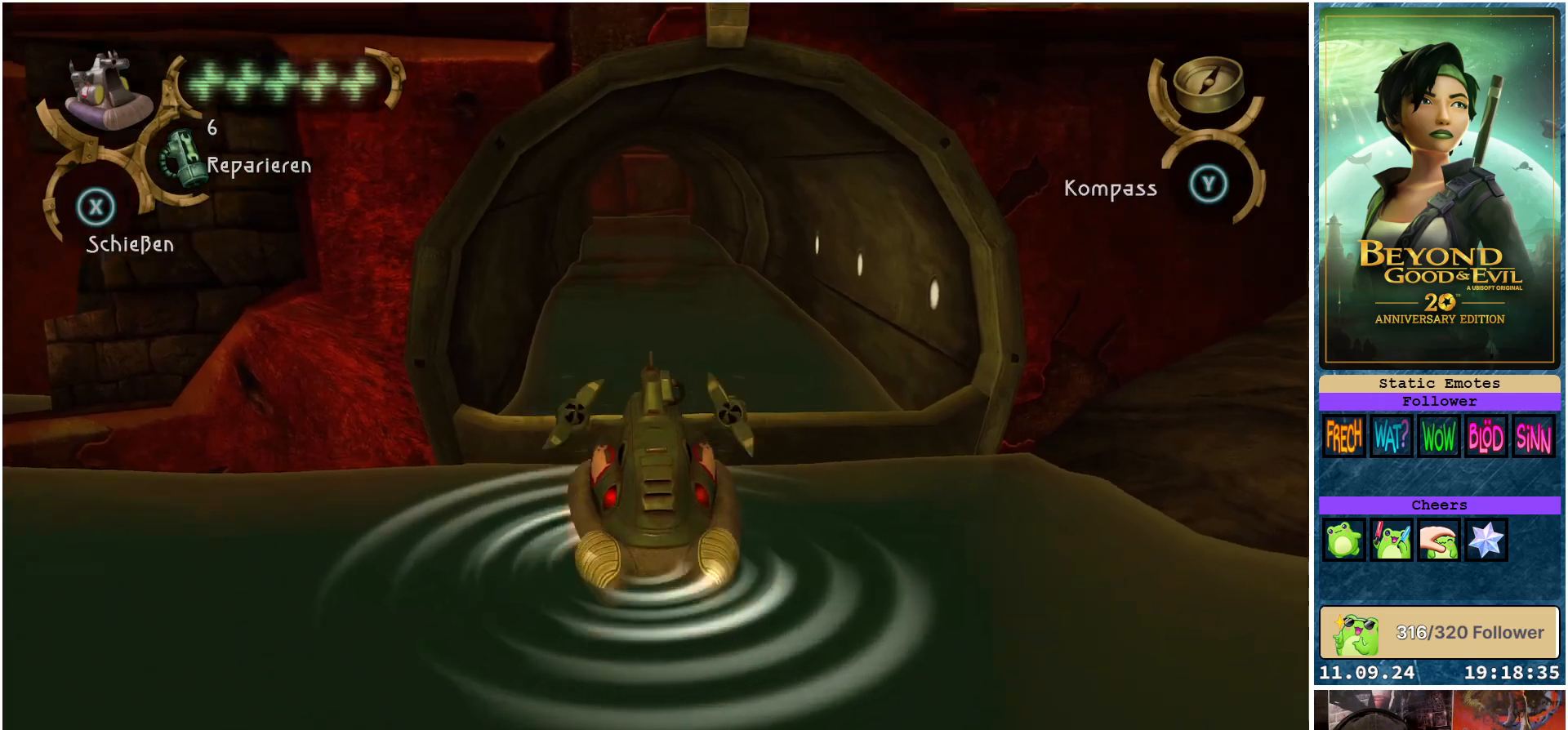
{"buttons": [], "left_stick": "up", "right_stick": "center", "events": [[17, "B", "up"]]}
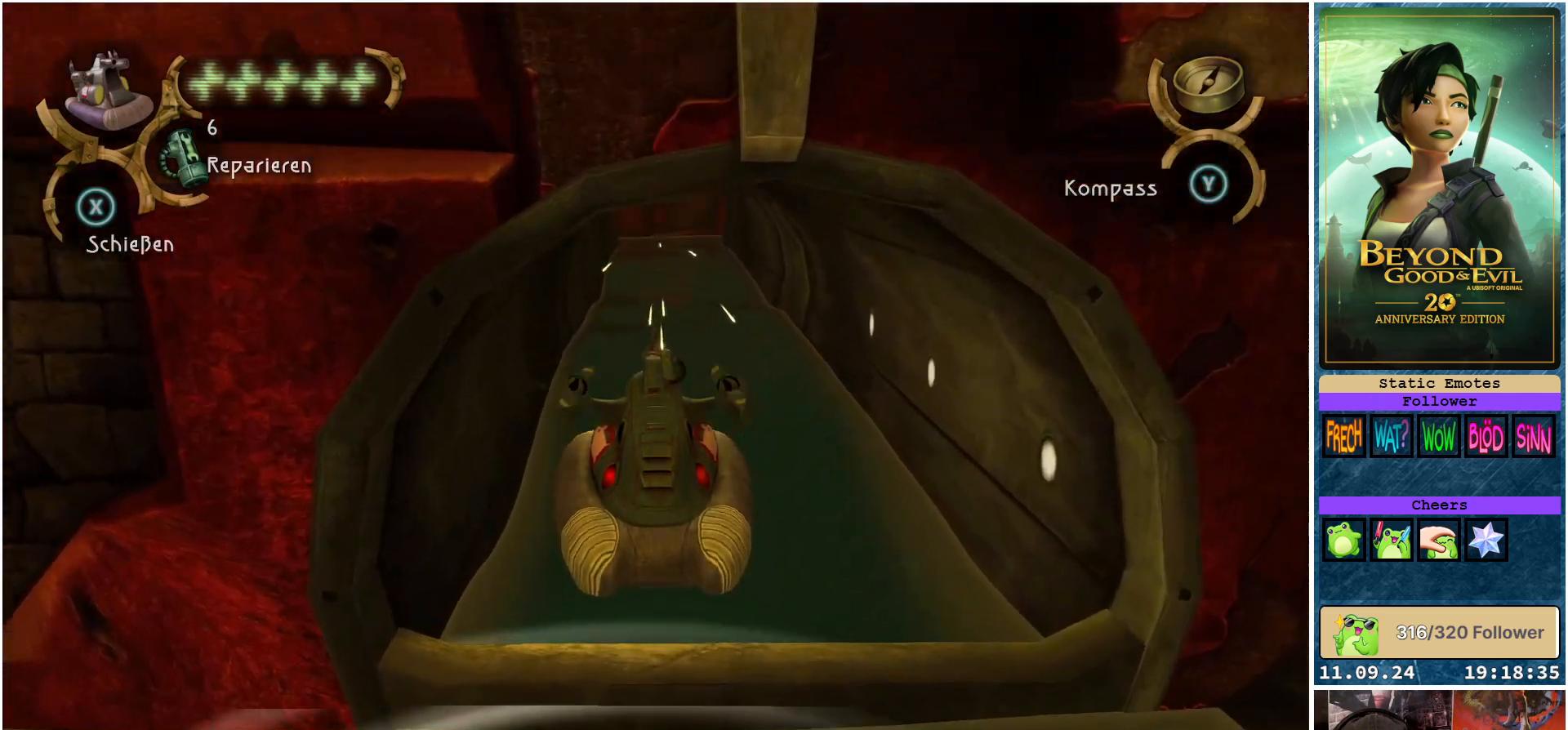
{"buttons": [], "left_stick": "up", "right_stick": "center", "events": []}
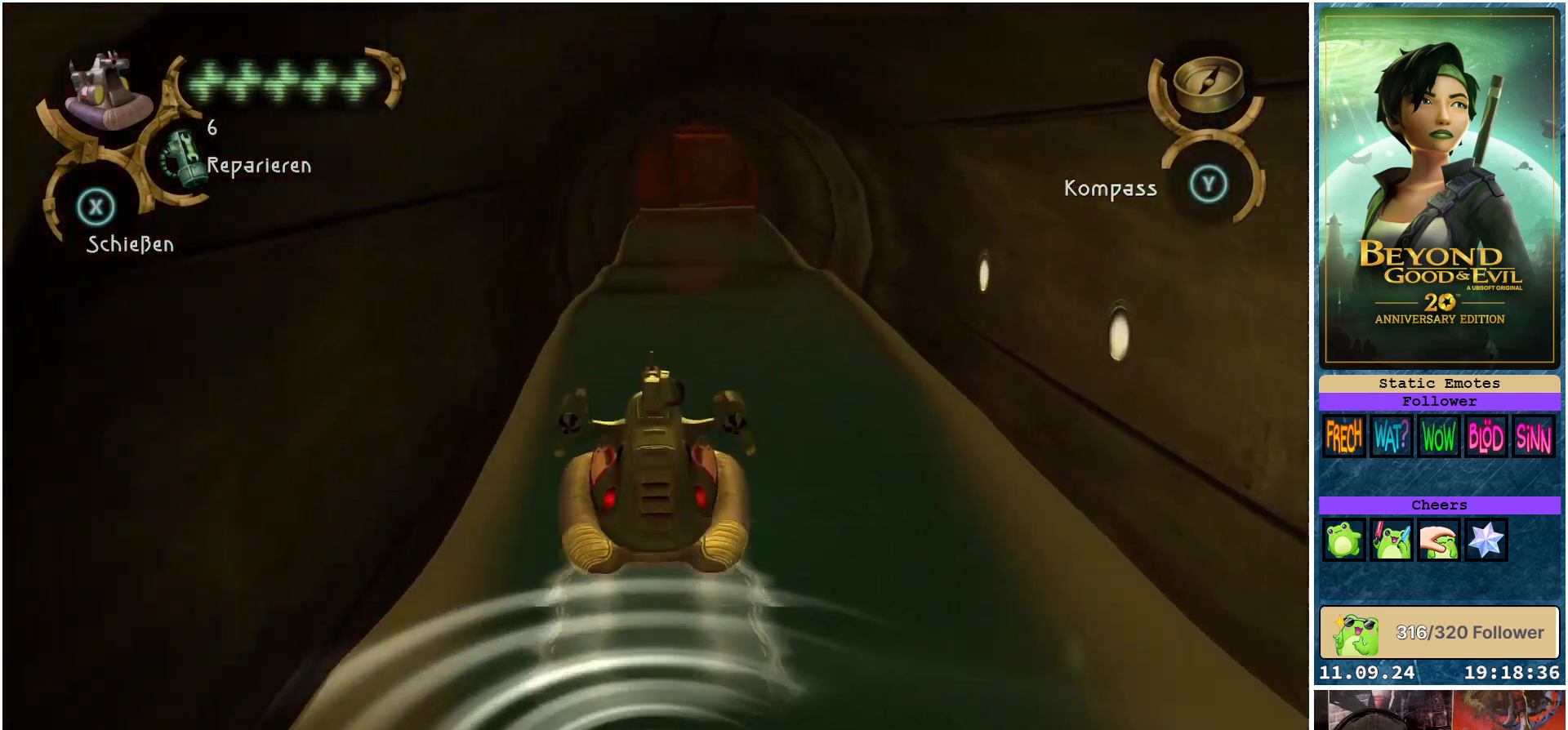
{"buttons": ["R2"], "left_stick": "up", "right_stick": "center", "events": [[233, "R2", "down"]]}
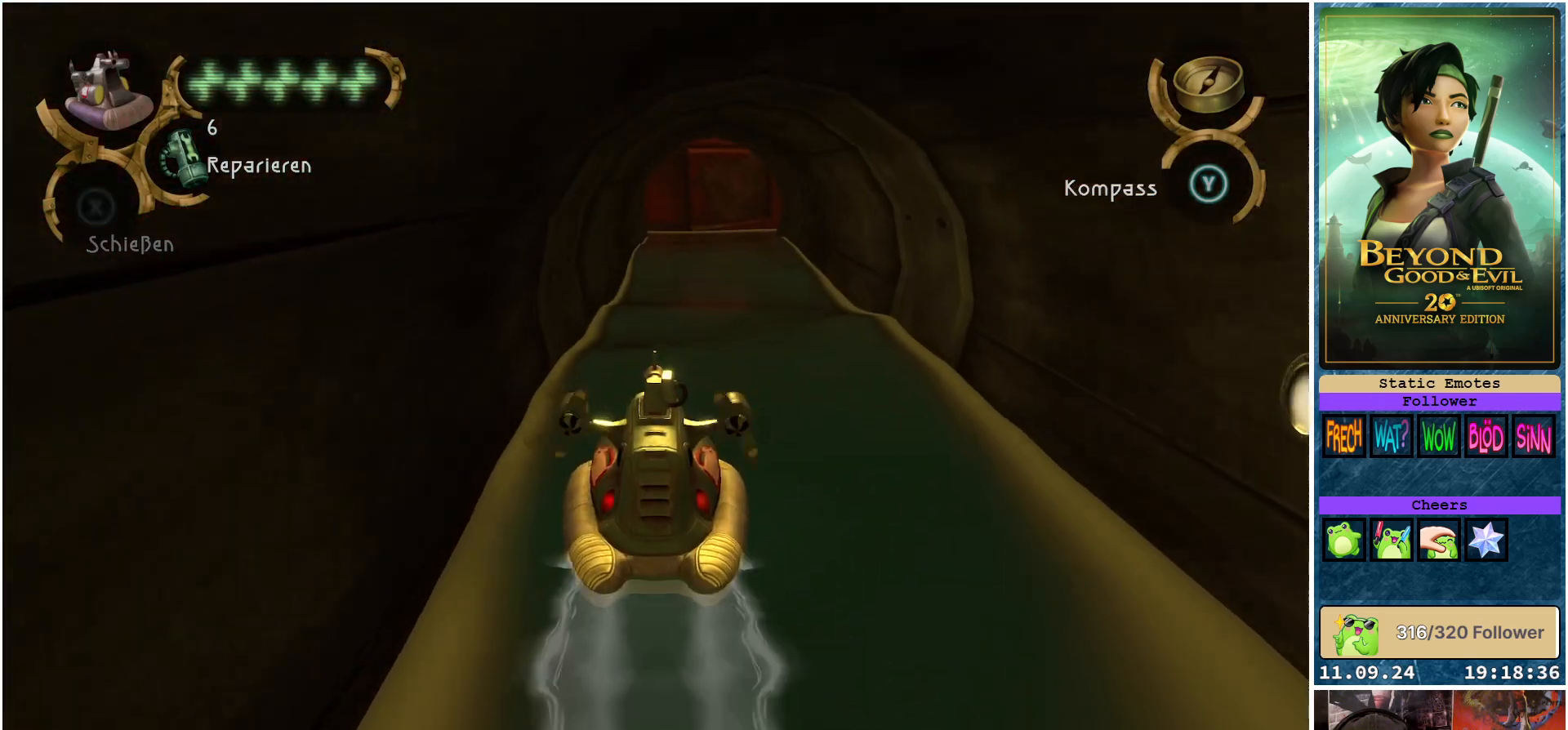
{"buttons": ["R2"], "left_stick": "up-right", "right_stick": "center", "events": [[483, "left_stick", "up-right"]]}
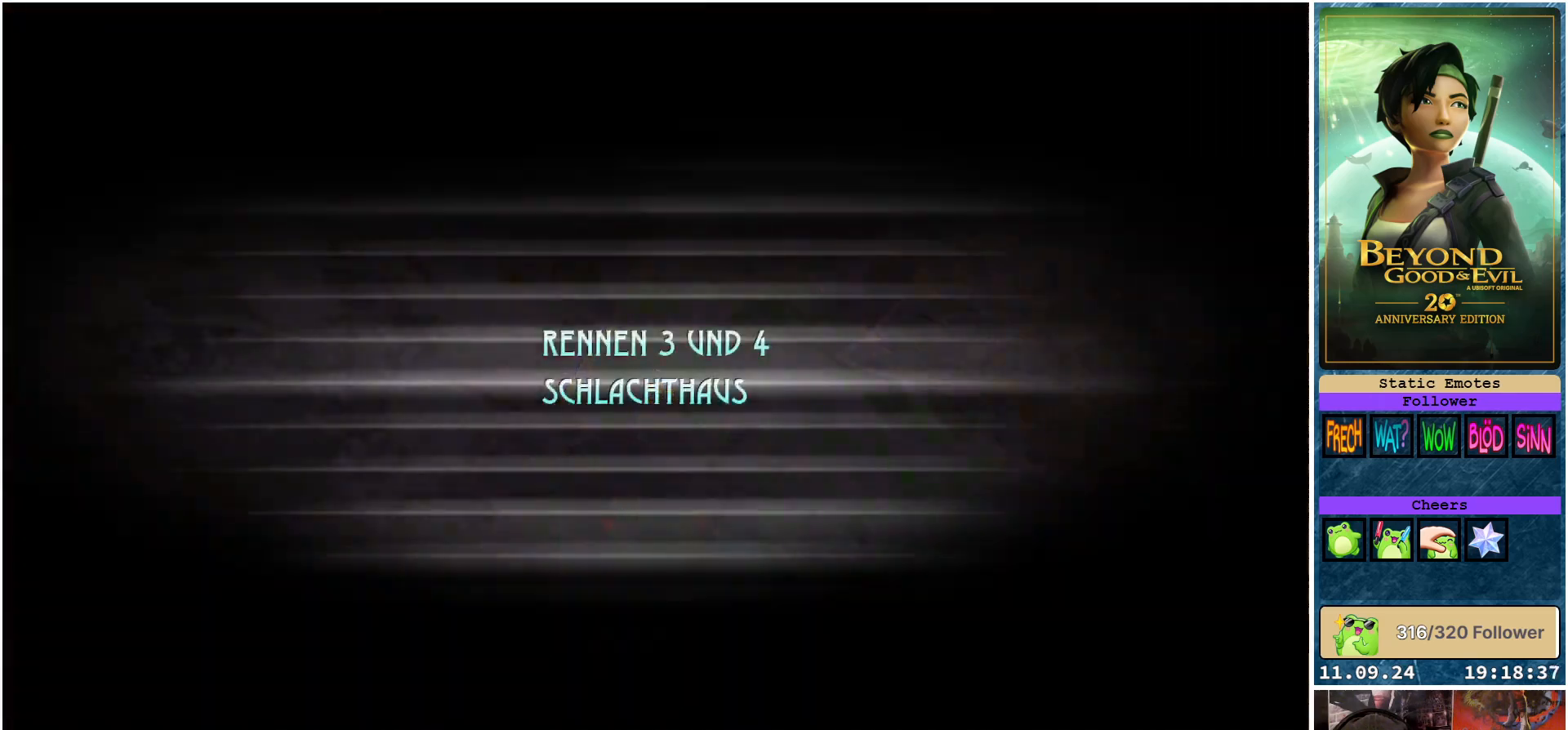
{"buttons": [], "left_stick": "center", "right_stick": "center", "events": [[167, "left_stick", "up"], [367, "R2", "up"], [433, "left_stick", "center"]]}
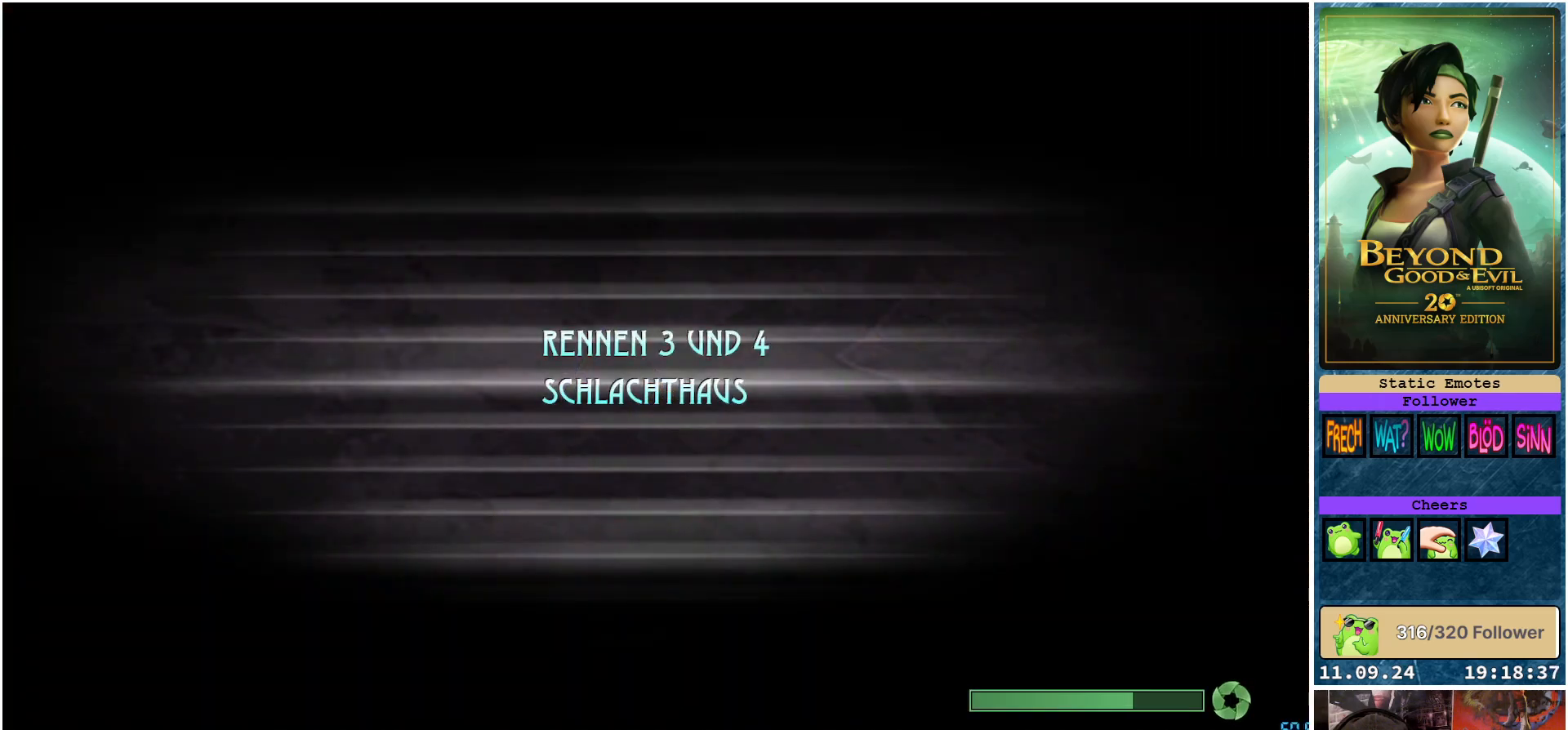
{"buttons": [], "left_stick": "center", "right_stick": "center", "events": []}
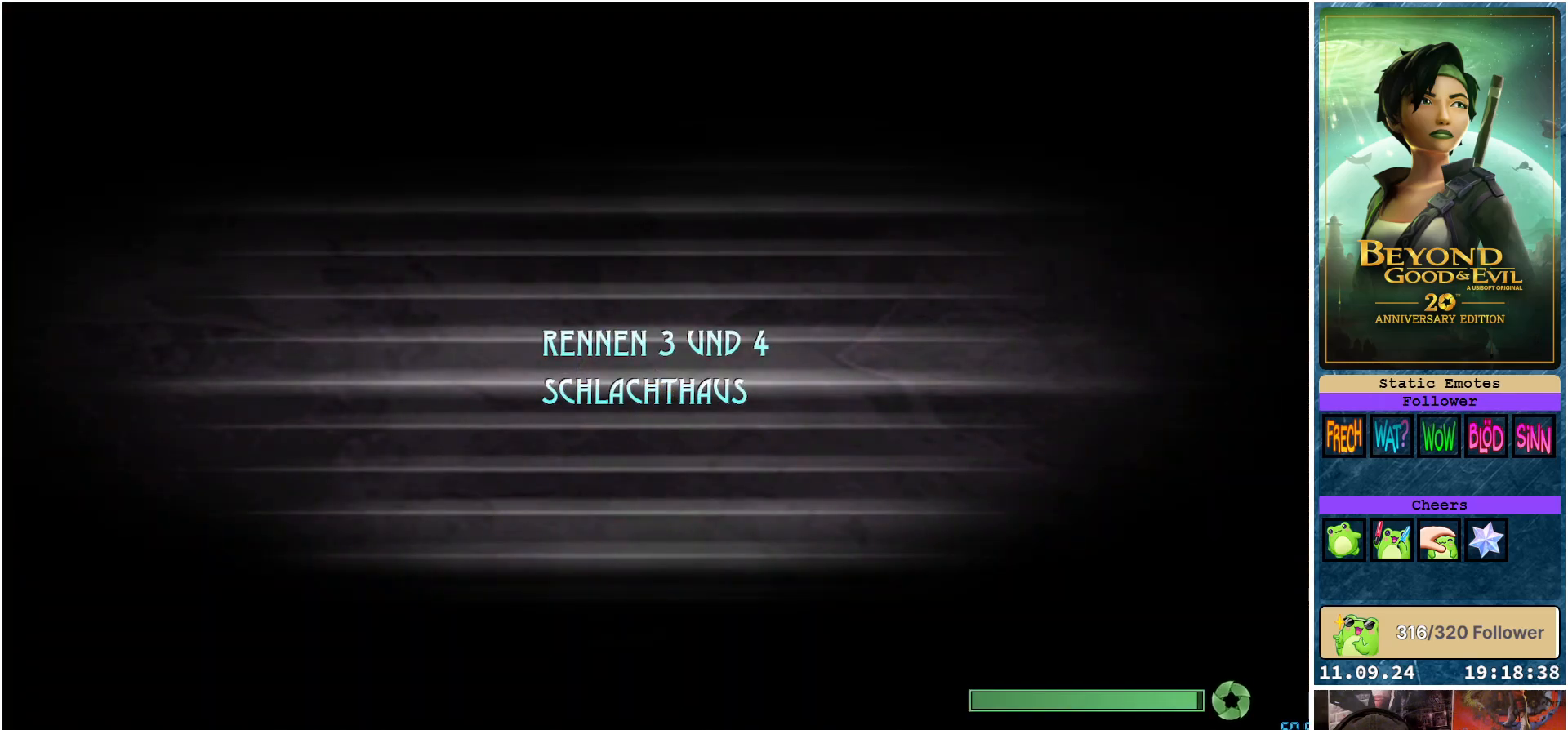
{"buttons": [], "left_stick": "center", "right_stick": "center", "events": []}
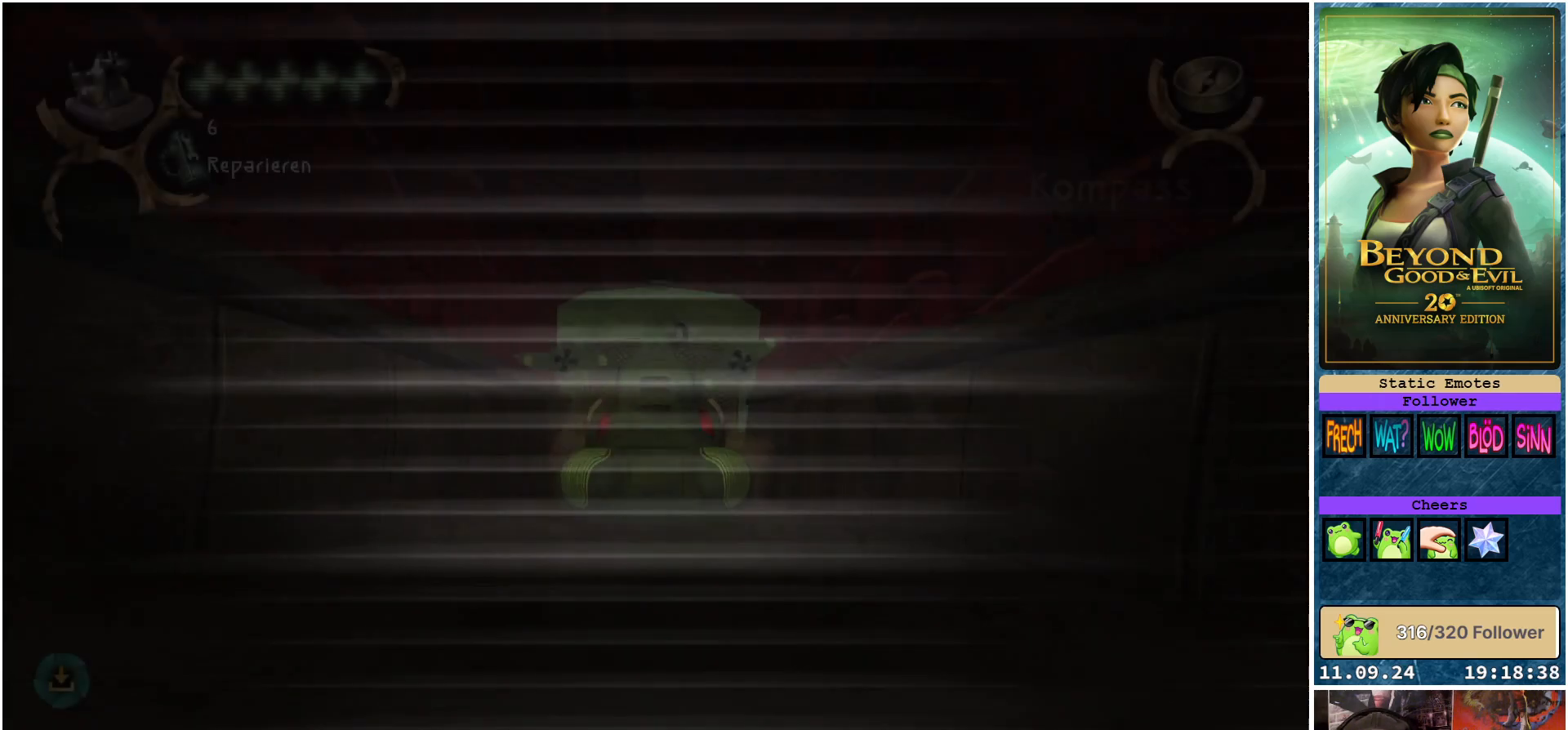
{"buttons": [], "left_stick": "center", "right_stick": "center", "events": []}
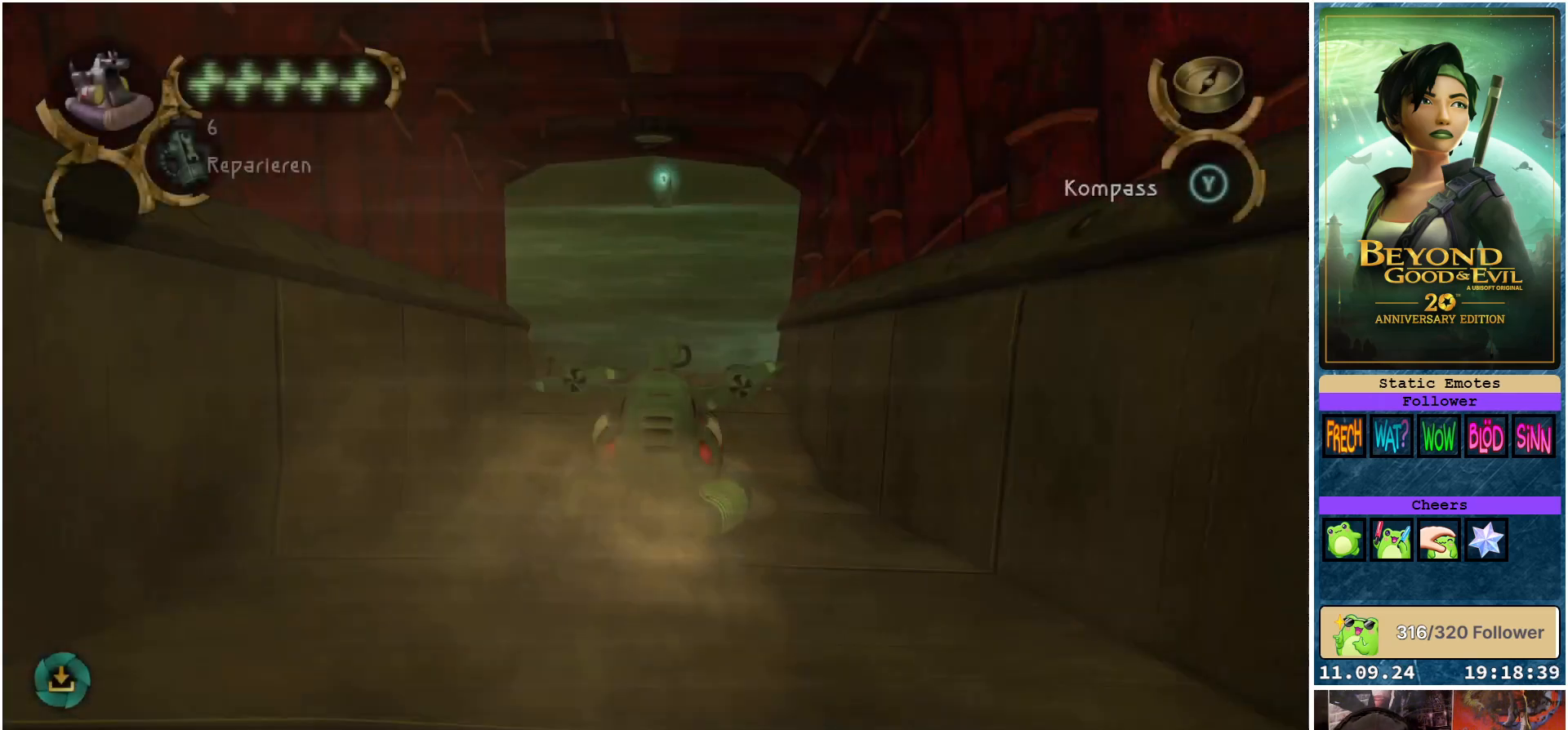
{"buttons": [], "left_stick": "center", "right_stick": "center", "events": []}
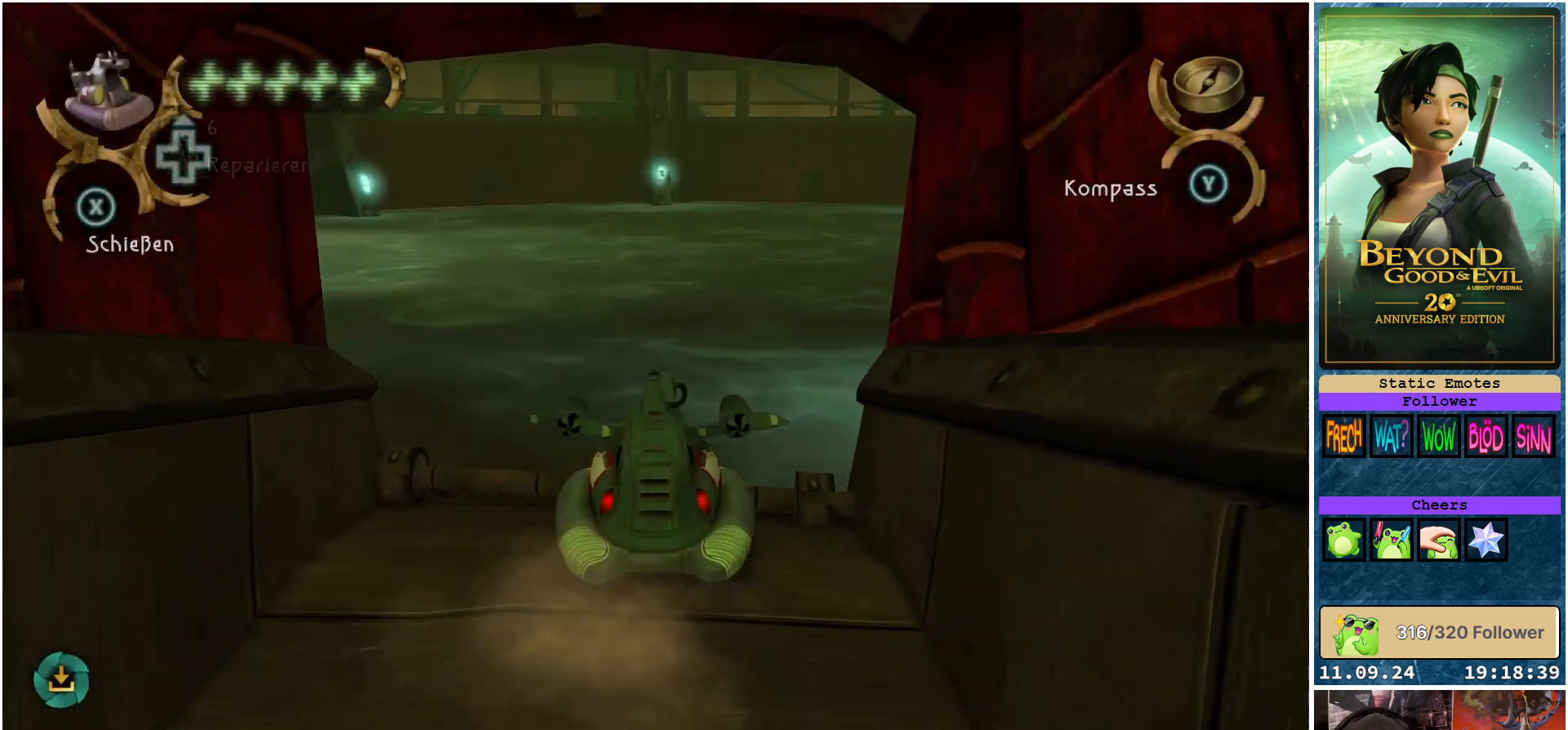
{"buttons": [], "left_stick": "center", "right_stick": "right", "events": [[483, "right_stick", "right"]]}